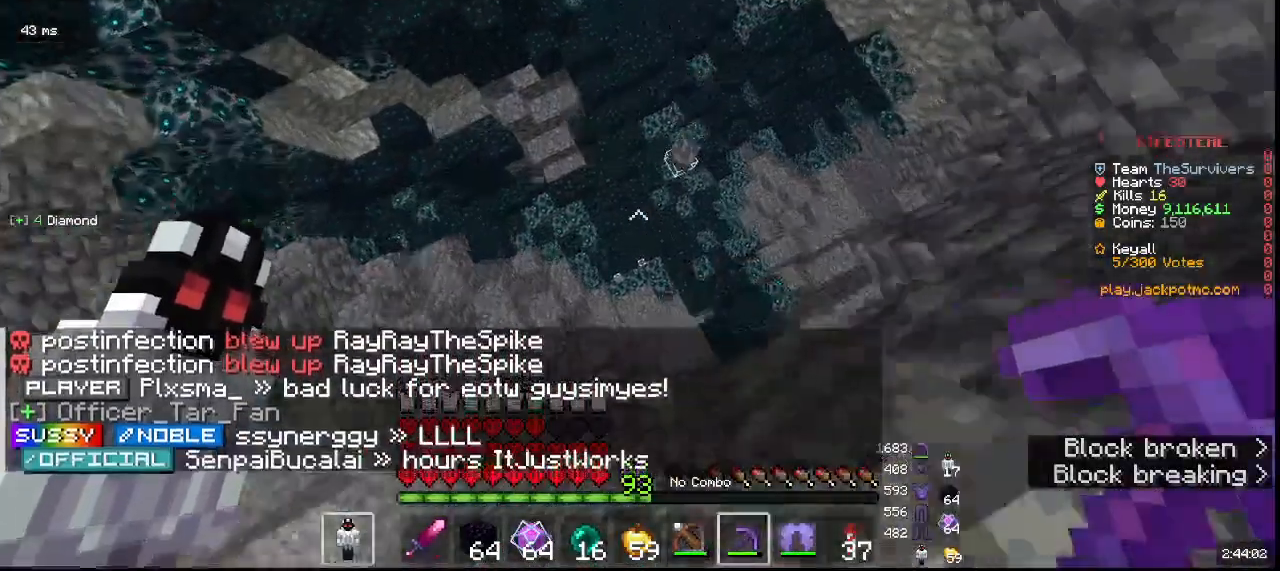
Gameplay with keyboard and mouse; each line is a JSON object with the keys and mouse buttons held at the frame after it. "events" lists presses ("down") and releases ("up") of "a", "d", "s", "w", "mouse_left" and "mouse_right" between this image and that frame as [ms after this image, input, new state], when the widget could be followed in between. "mouse_left", "mouse_right" = the "left", "right" buttons of the "mouse" list. No other keys are recorded. Fast repeated clicks can show as one long hold. Mouse movement is not recorded.
{"keys": [], "mouse": [], "events": [[417, "a", "up"], [417, "w", "up"]]}
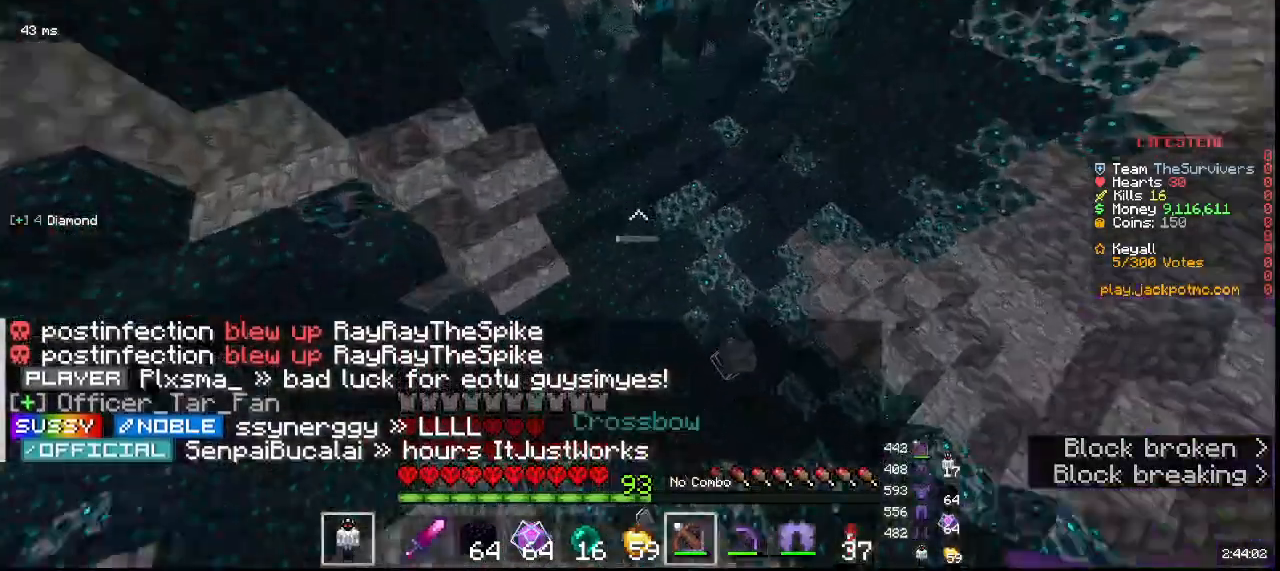
{"keys": [], "mouse": ["right"], "events": [[333, "mouse_right", "down"]]}
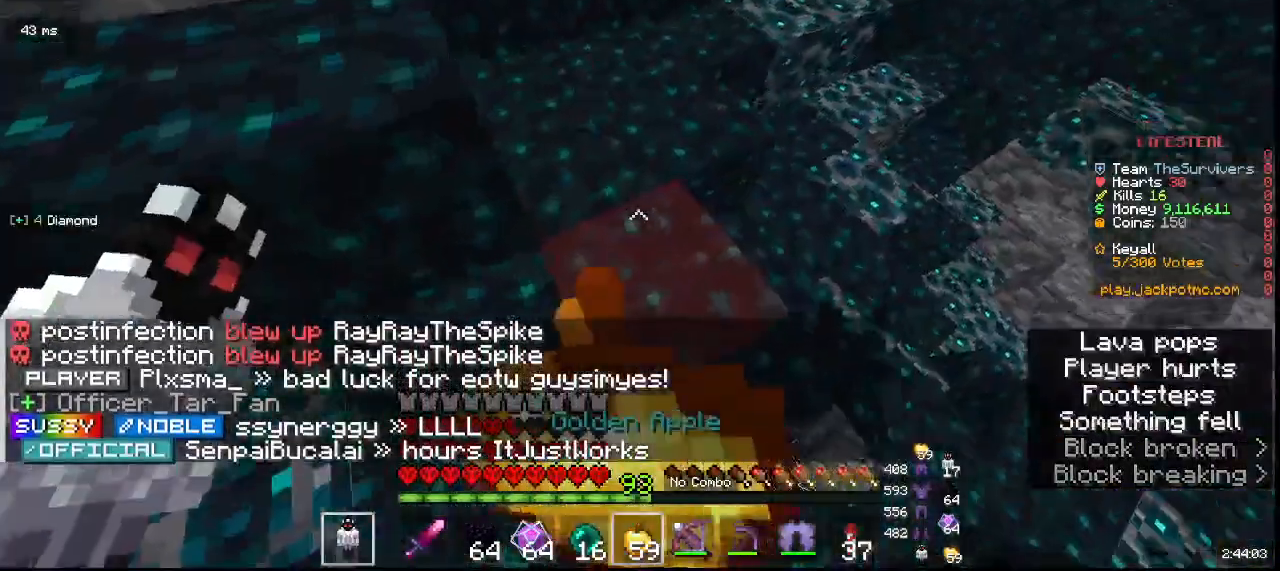
{"keys": [], "mouse": ["right"], "events": []}
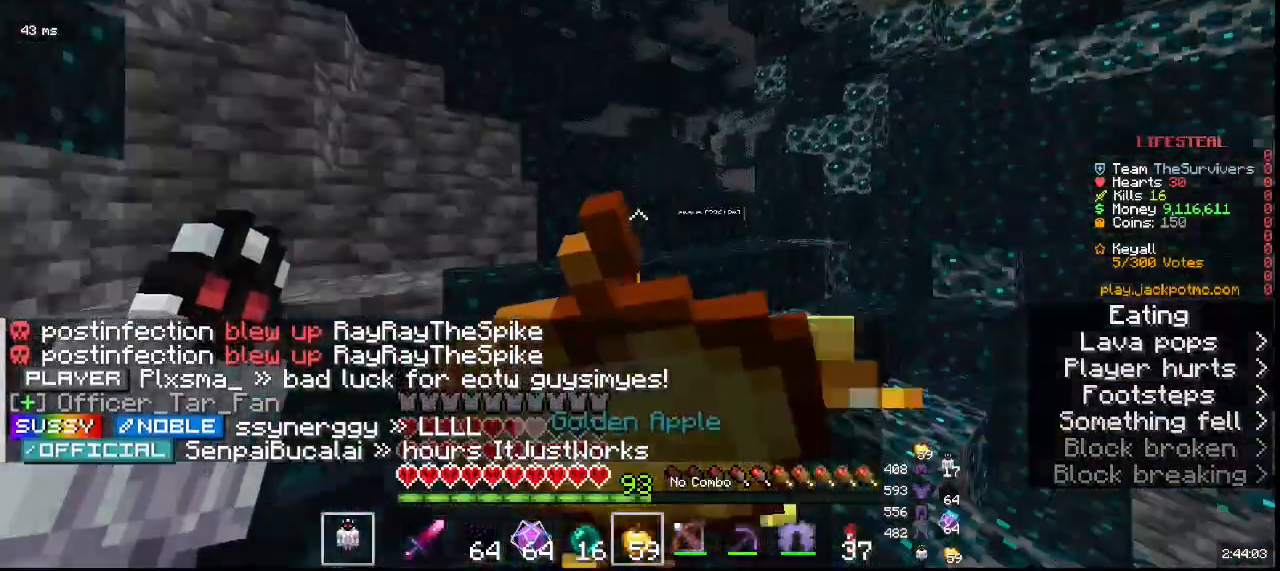
{"keys": [], "mouse": ["right"], "events": []}
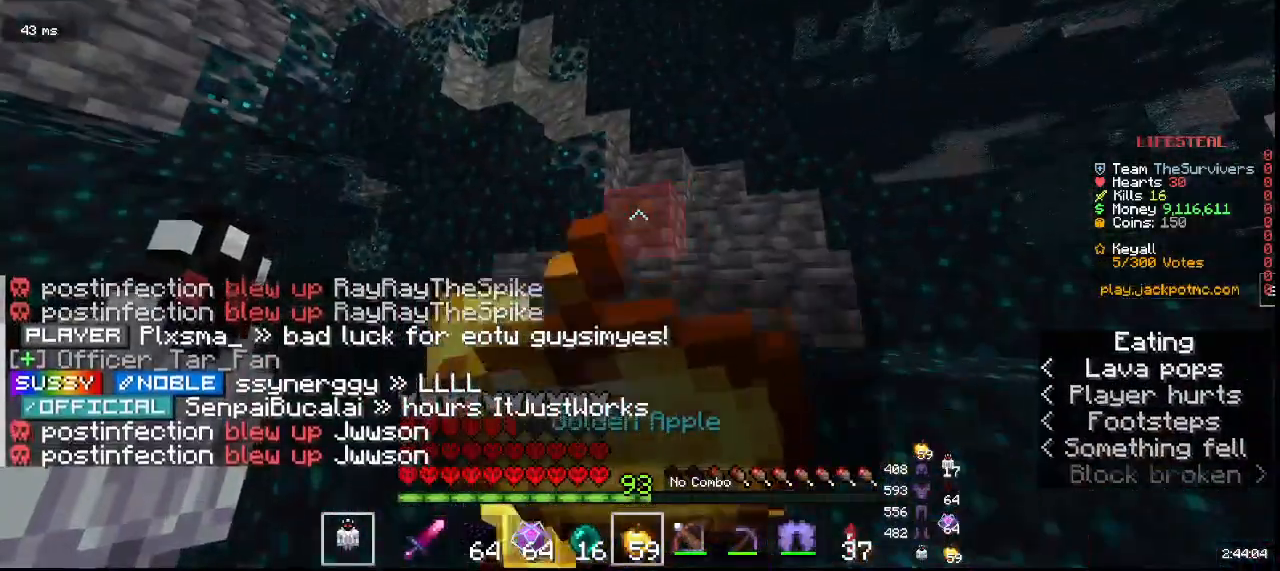
{"keys": ["a", "w"], "mouse": ["right"]}
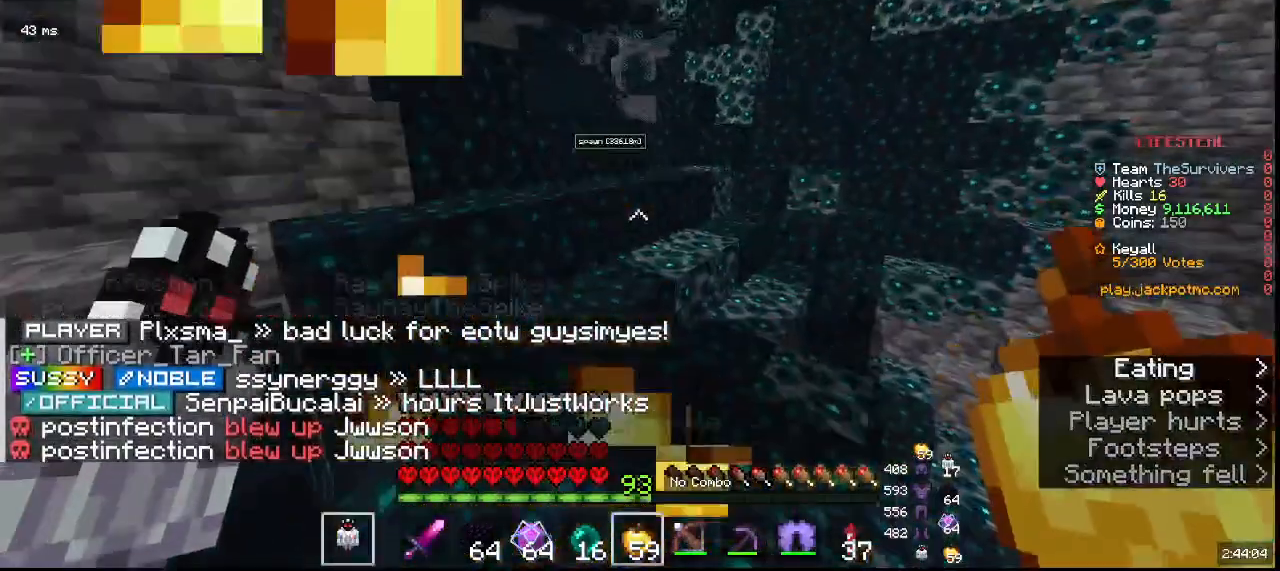
{"keys": ["a", "w"], "mouse": ["right"], "events": []}
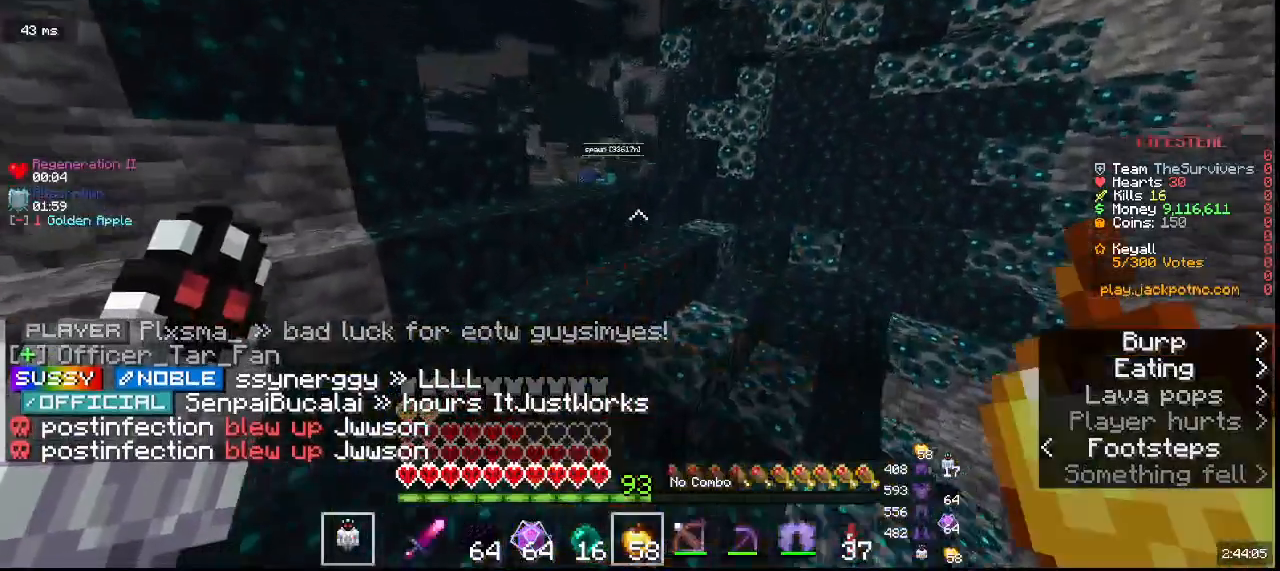
{"keys": ["a", "w"], "mouse": [], "events": [[50, "mouse_right", "up"]]}
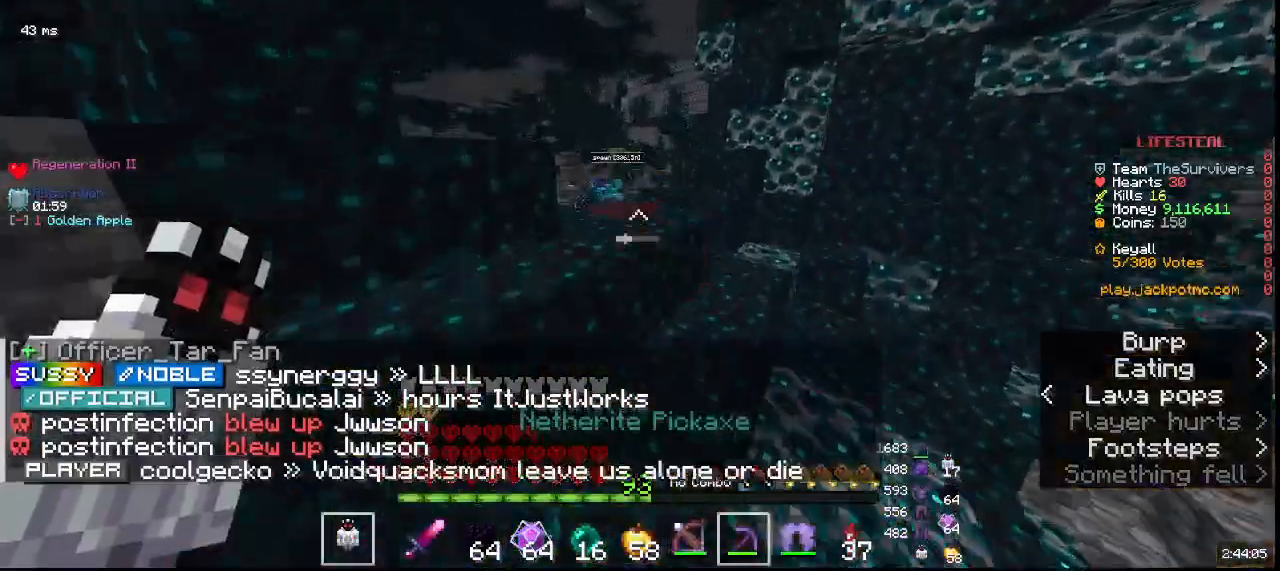
{"keys": ["a", "d", "w"], "mouse": []}
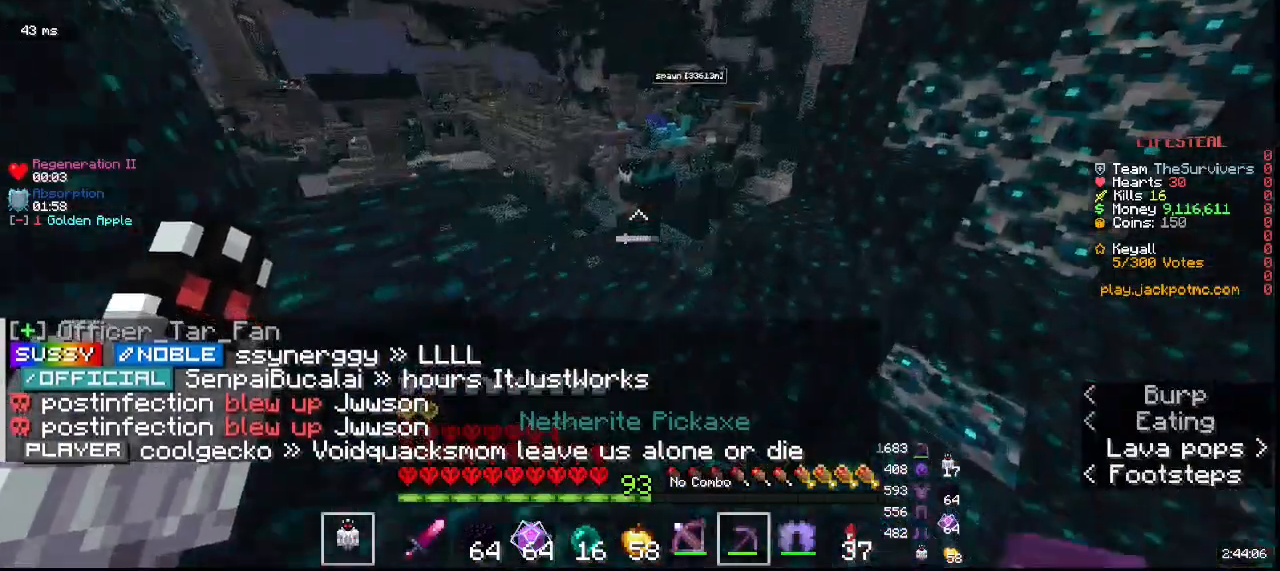
{"keys": ["w"], "mouse": [], "events": [[83, "a", "up"], [383, "d", "up"]]}
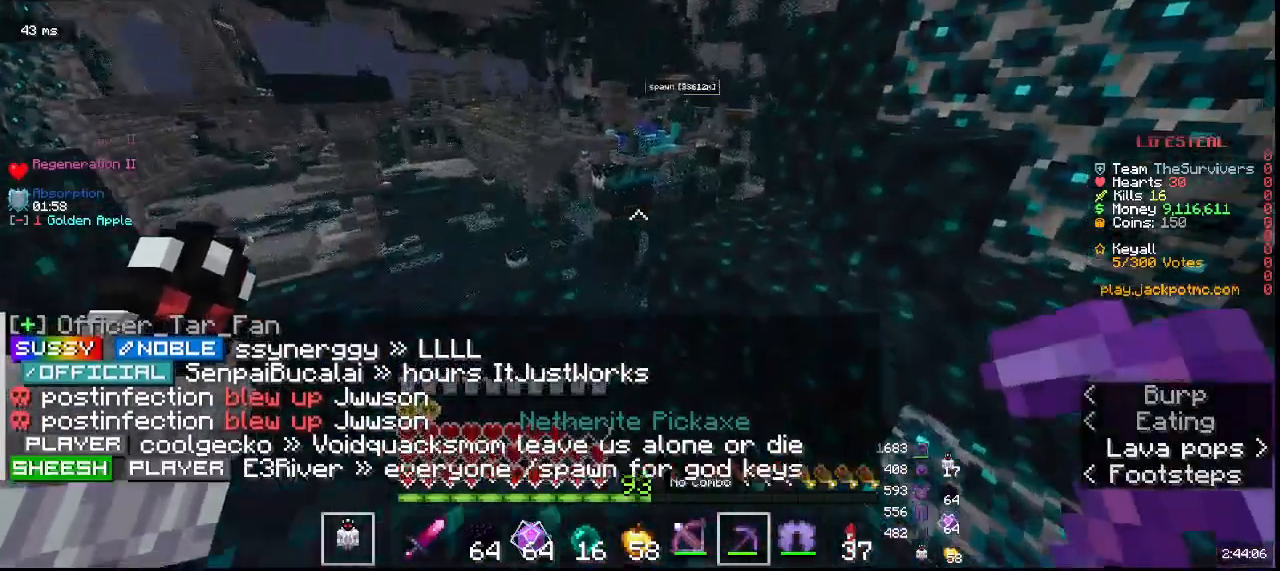
{"keys": ["w"], "mouse": [], "events": []}
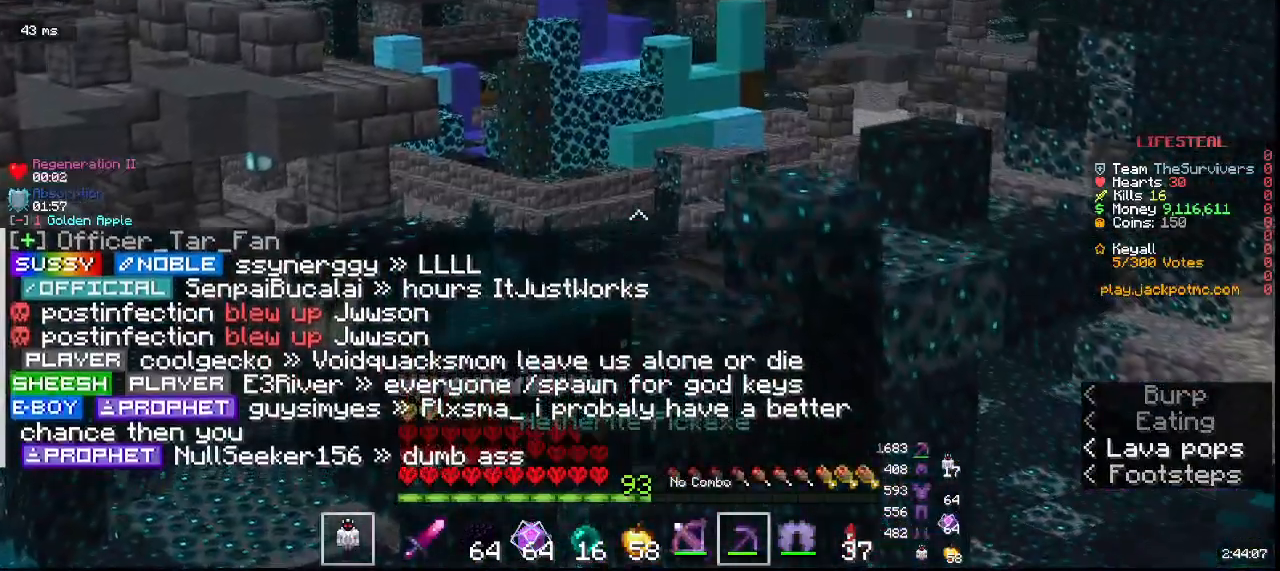
{"keys": ["w"], "mouse": [], "events": []}
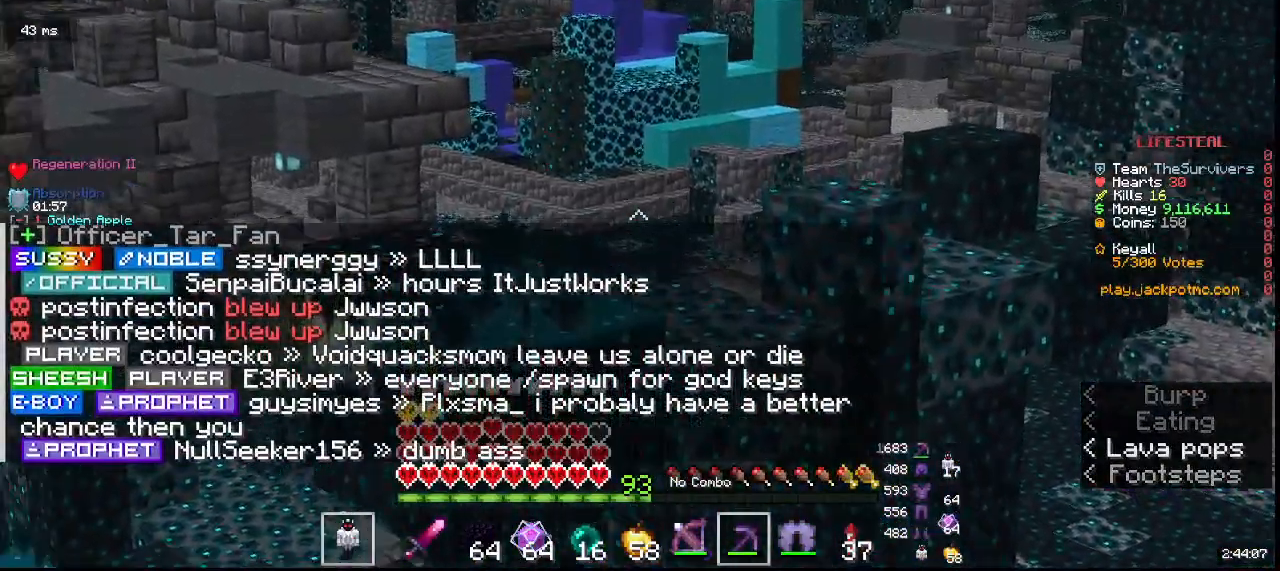
{"keys": ["w"], "mouse": []}
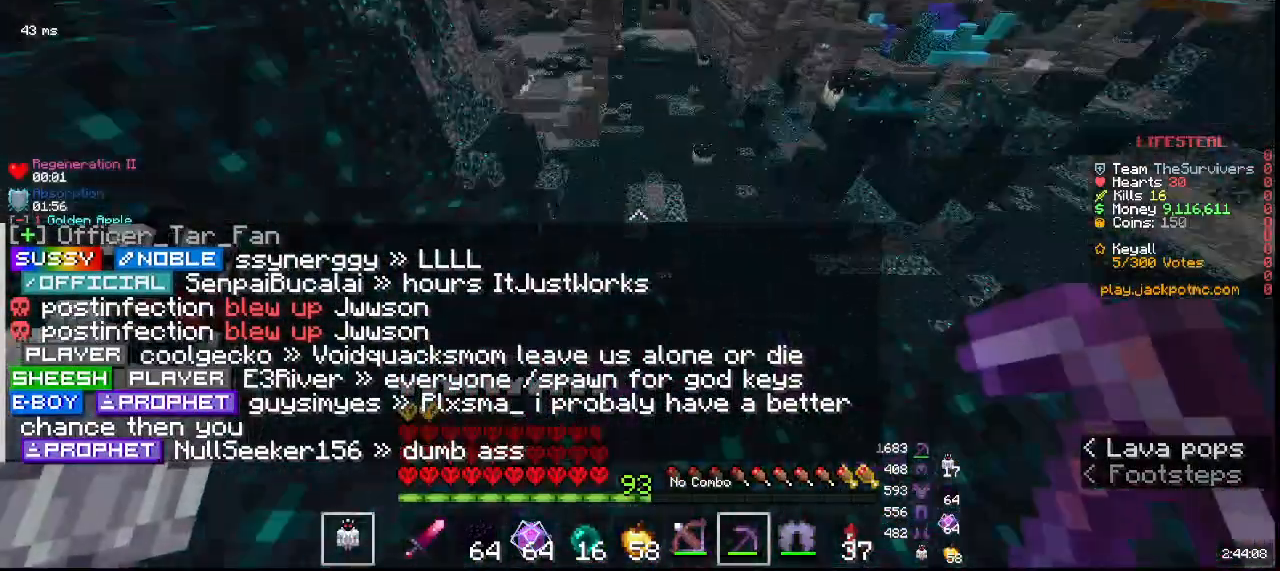
{"keys": ["d", "w"], "mouse": []}
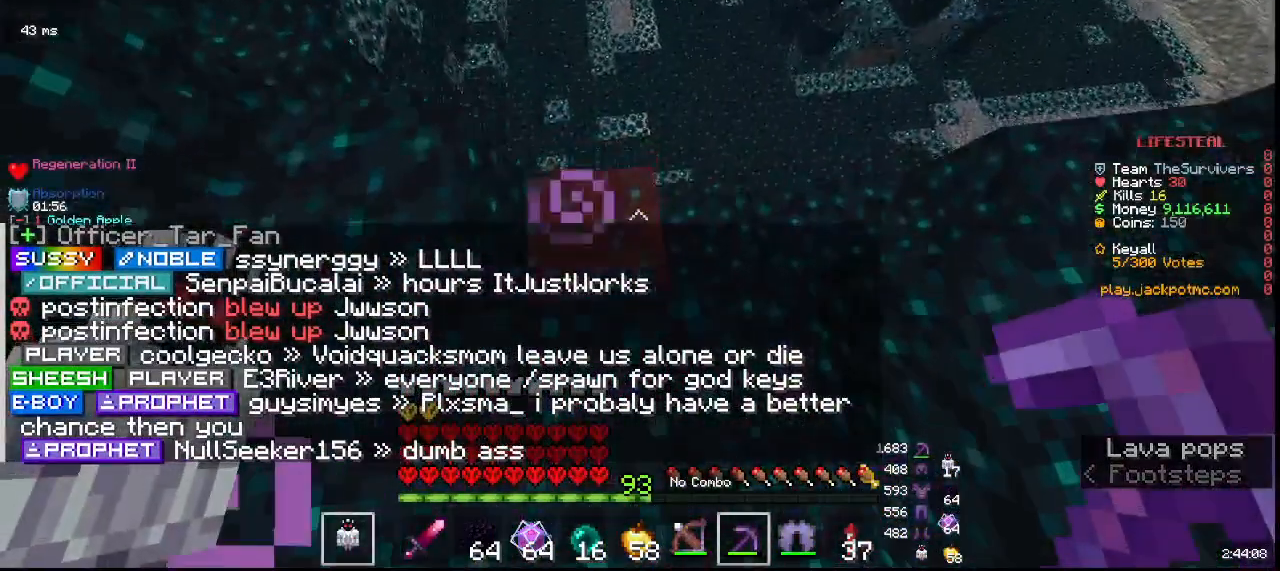
{"keys": ["d", "w"], "mouse": []}
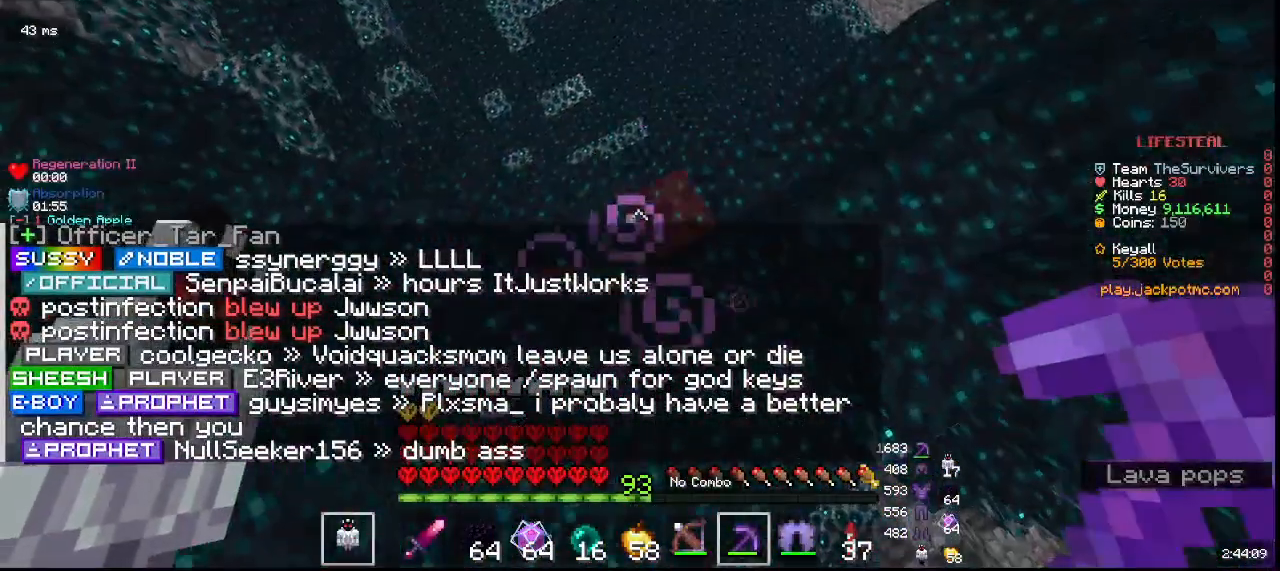
{"keys": ["d"], "mouse": [], "events": [[383, "w", "up"]]}